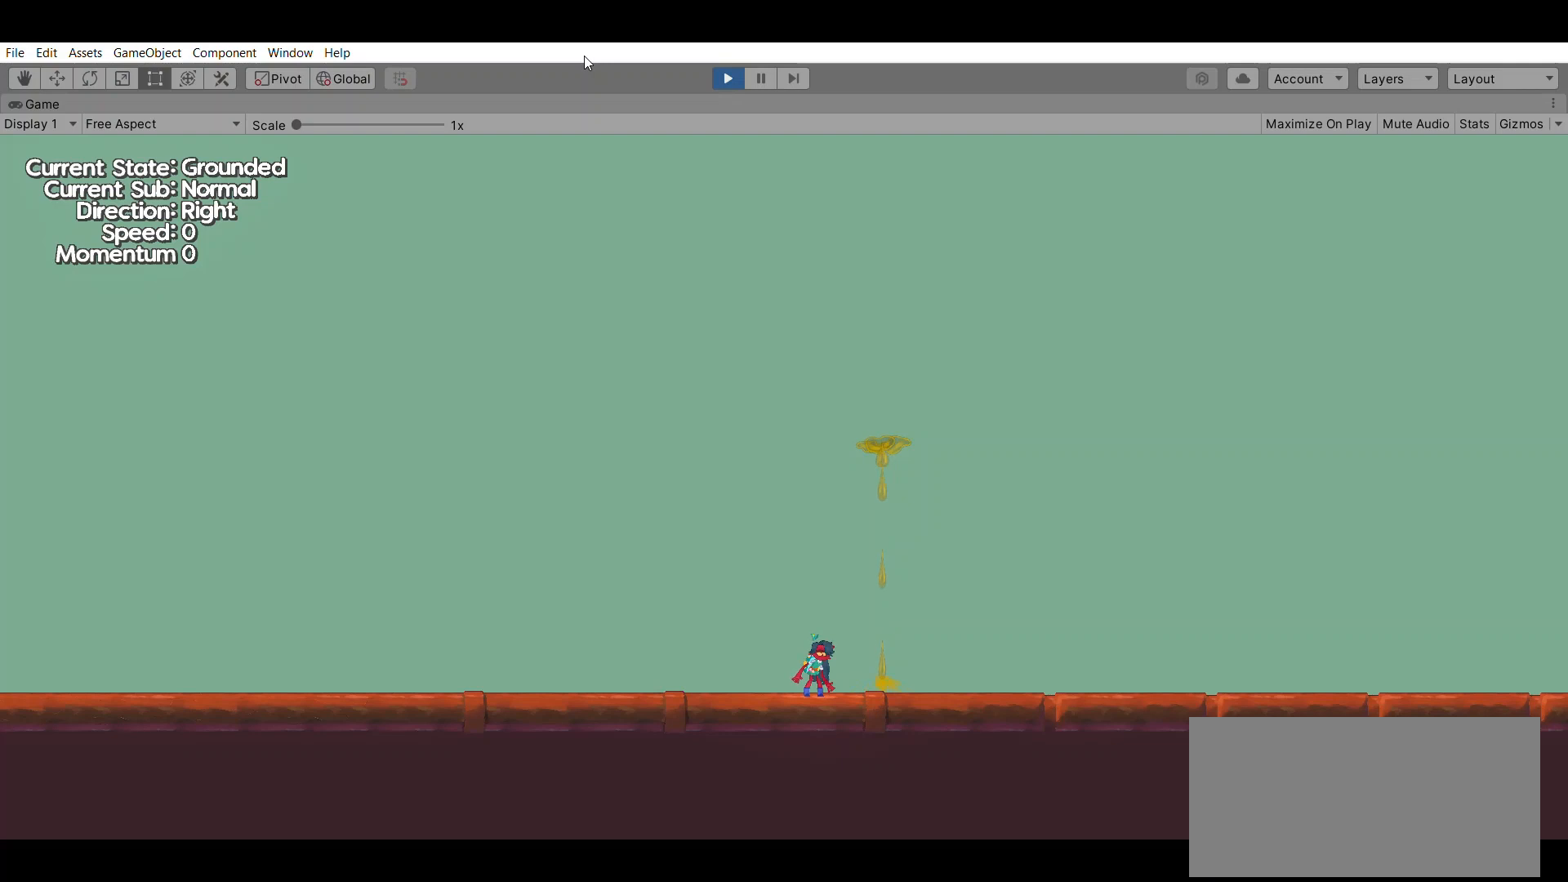
Gameplay with a controller (Xbox layout); each line is a JSON object with the inputs held at the frame after it. "events" lists button and stick changes between this image and that frame as [ms after this image, input, new state], when the widget could be followed in between. Not read: DPAD_DOWN DPAD_LEFT DPAD_RIGHT DPAD_UP L2 L3 R2 R3 SELECT START right_stick.
{"buttons": [], "left_stick": "center", "events": [[200, "left_stick", "left"], [367, "left_stick", "center"]]}
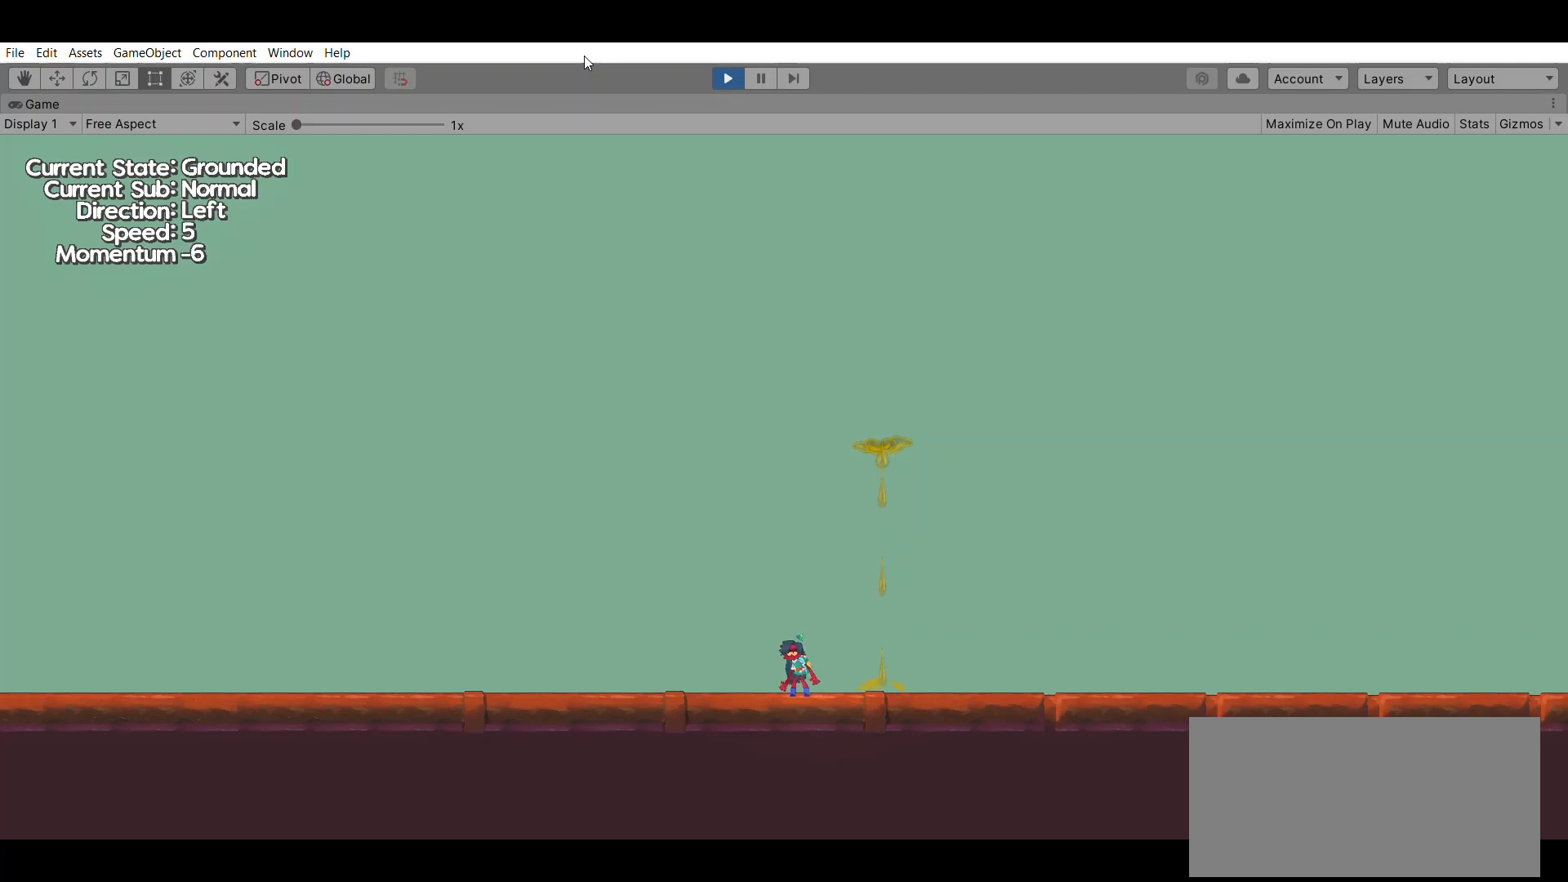
{"buttons": [], "left_stick": "center", "events": [[333, "left_stick", "right"], [433, "left_stick", "center"]]}
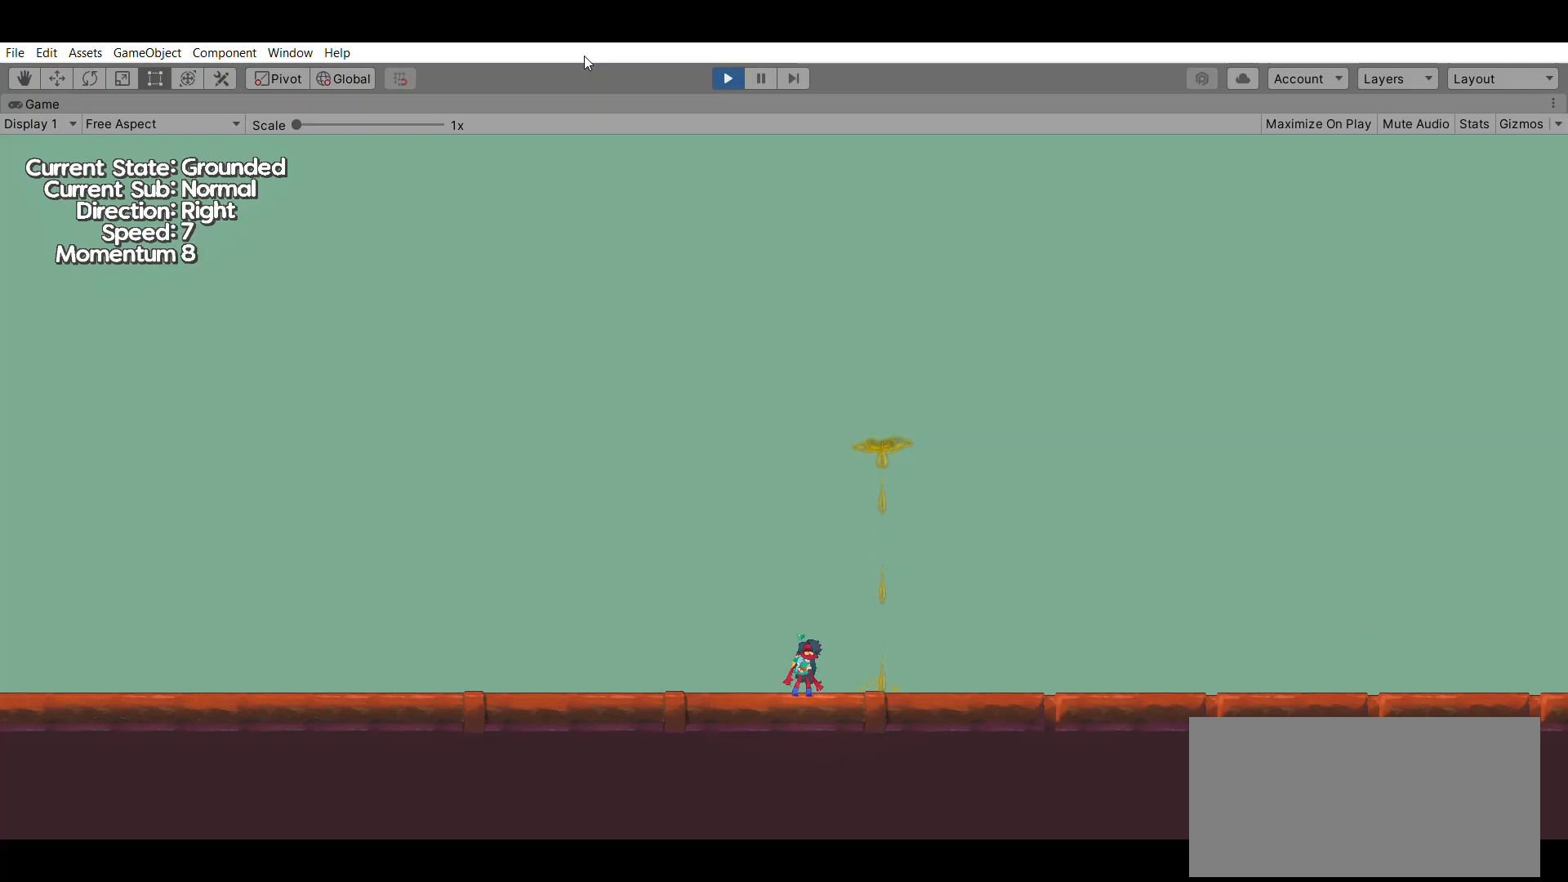
{"buttons": [], "left_stick": "center", "events": []}
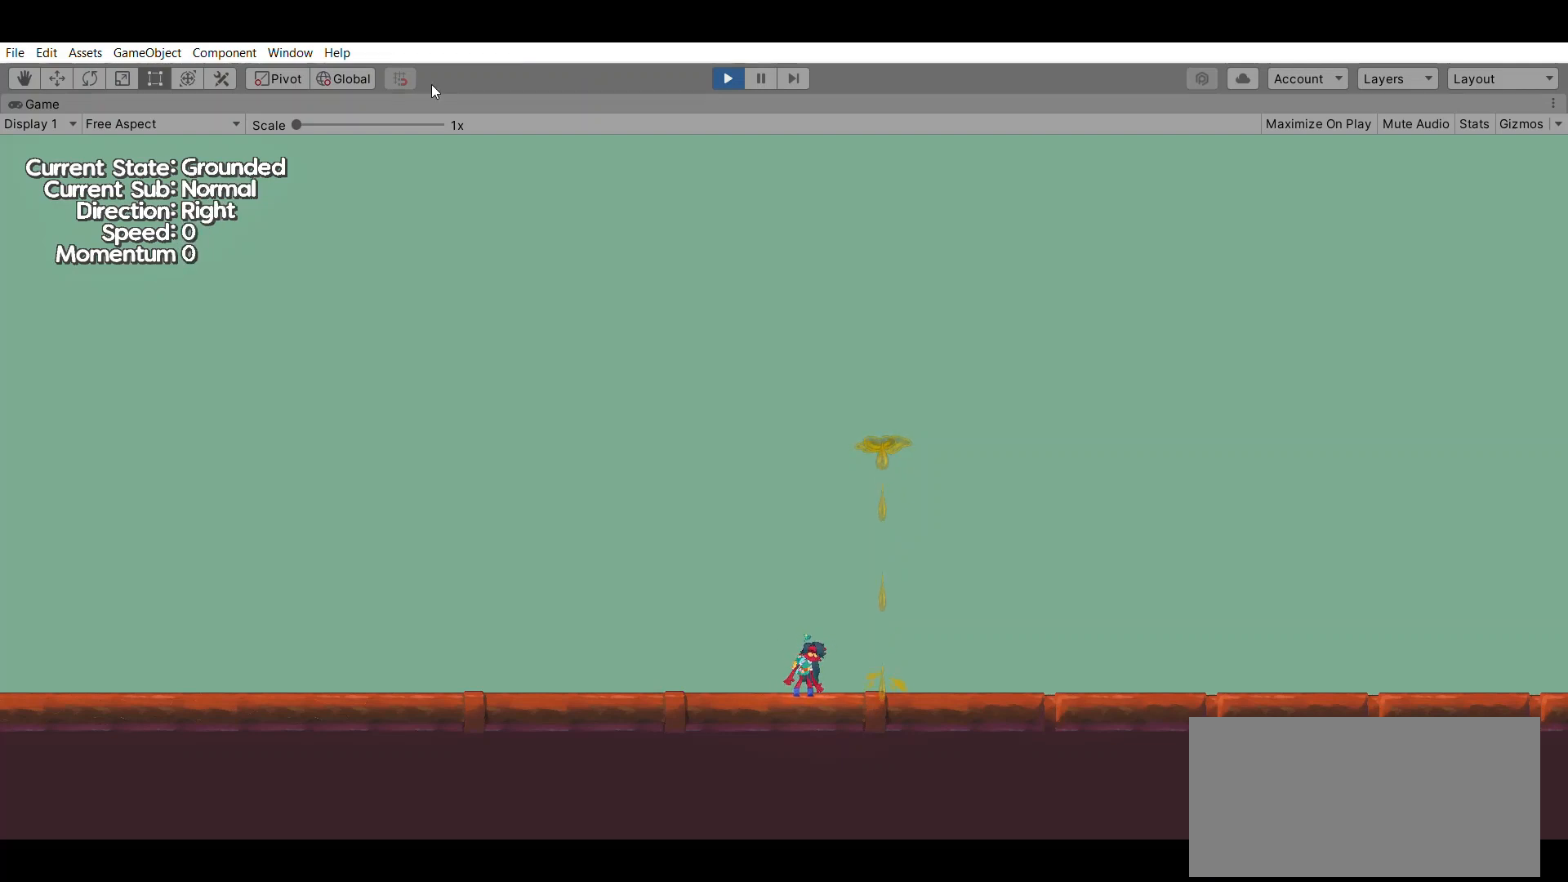
{"buttons": [], "left_stick": "center", "events": []}
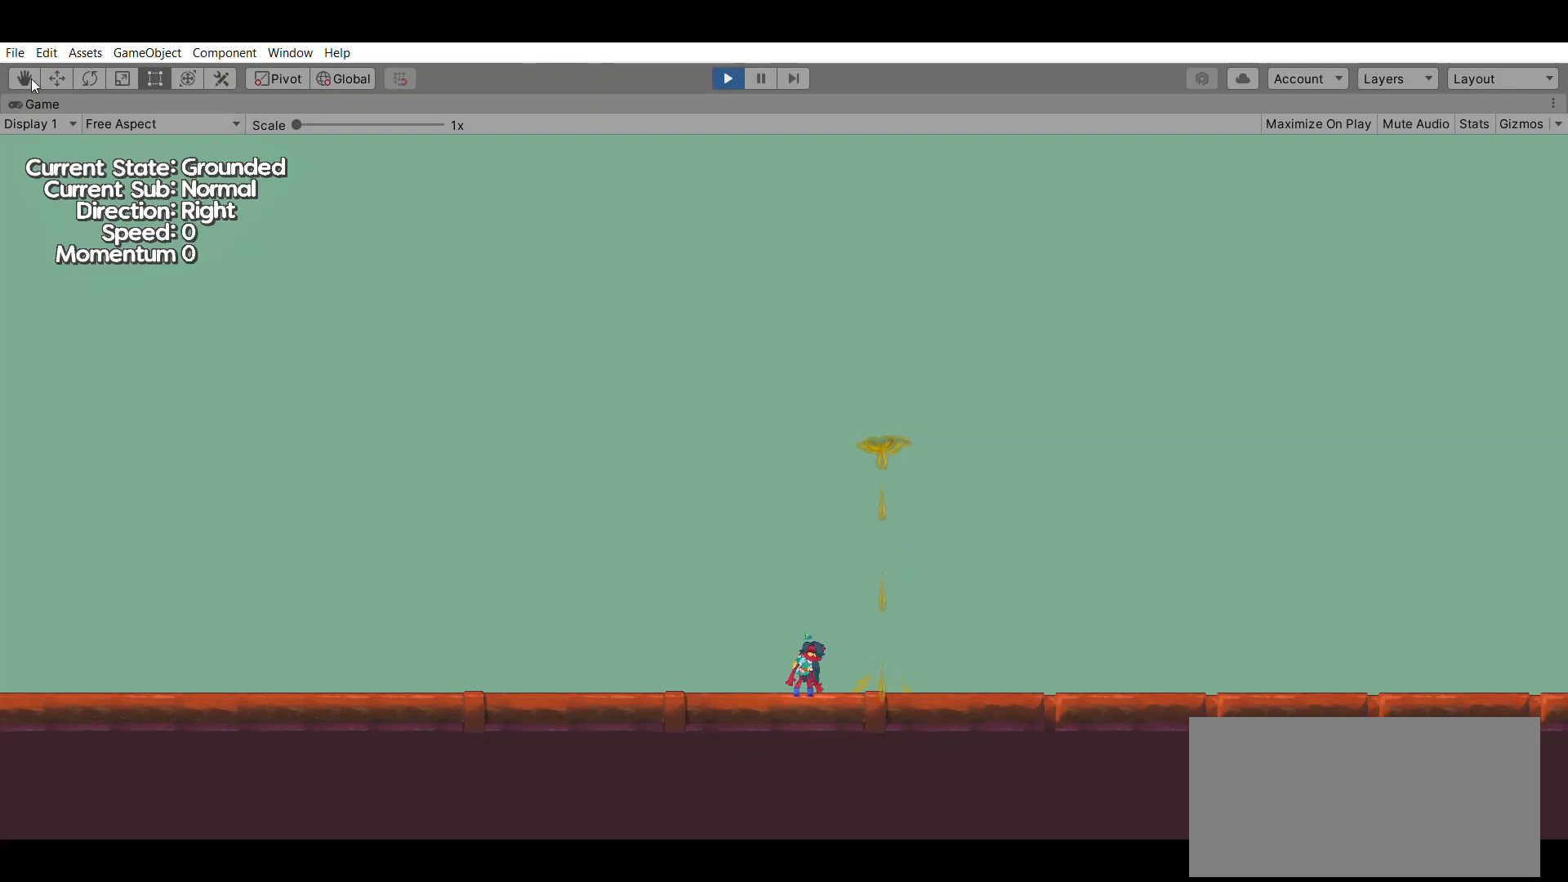
{"buttons": [], "left_stick": "center", "events": []}